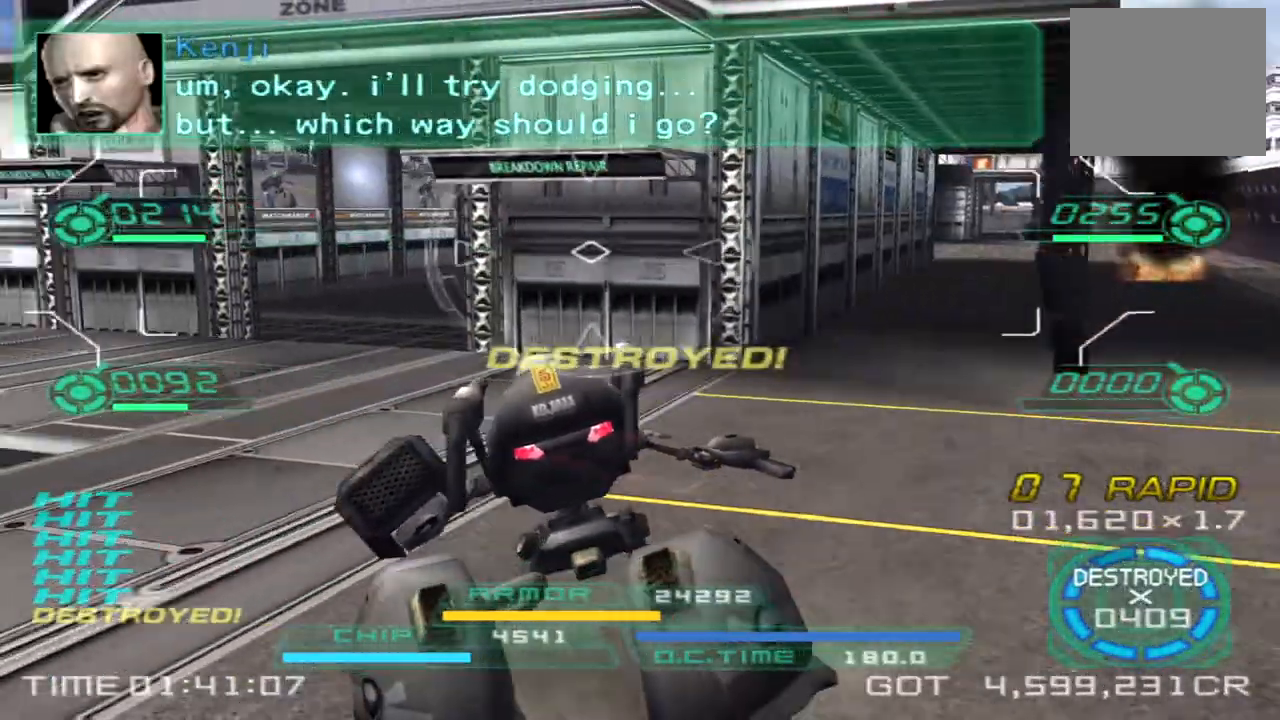
Gameplay with a controller (PlayStation layout); each line is a JSON object with the inputs held at the frame after it. "events" lists button and stick changes between this image and that frame as [ms after this image, input, new state], when the widget could be followed in between. Not read: R3.
{"buttons": [], "left_stick": "up", "right_stick": "right", "events": [[33, "right_stick", "center"], [300, "left_stick", "up-left"], [317, "right_stick", "right"], [433, "left_stick", "up"]]}
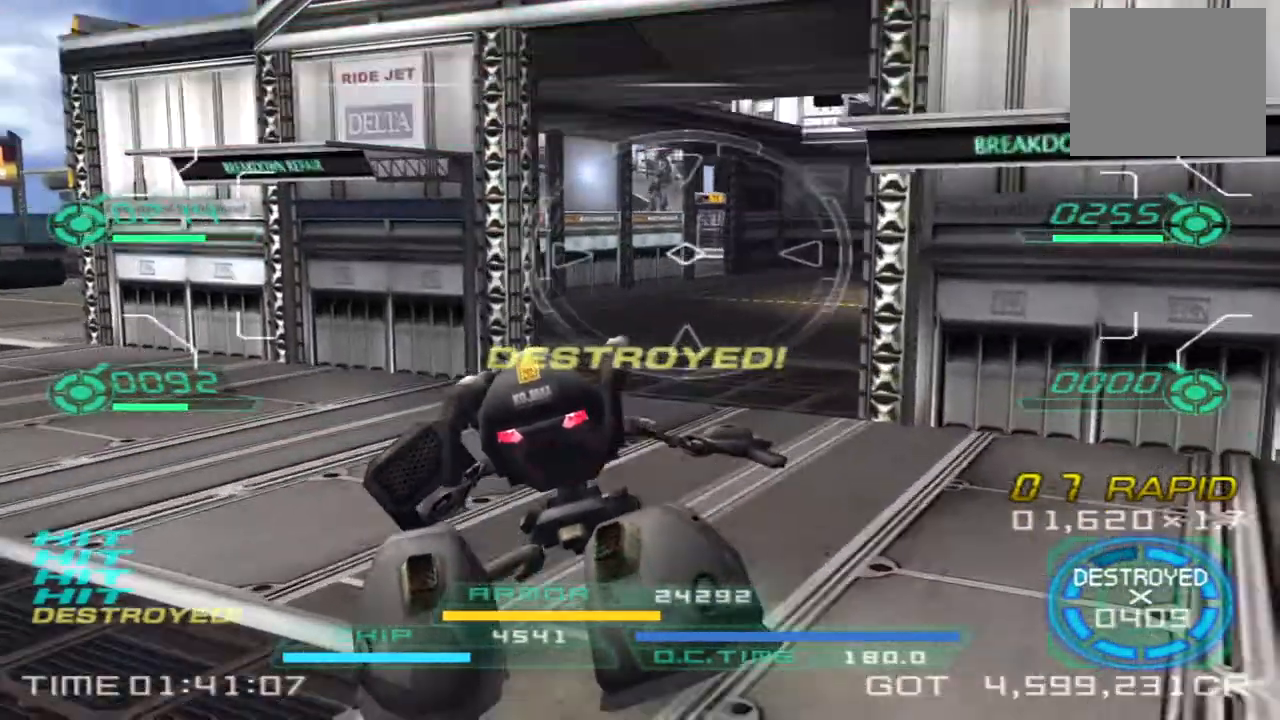
{"buttons": [], "left_stick": "up", "right_stick": "center", "events": [[150, "right_stick", "center"]]}
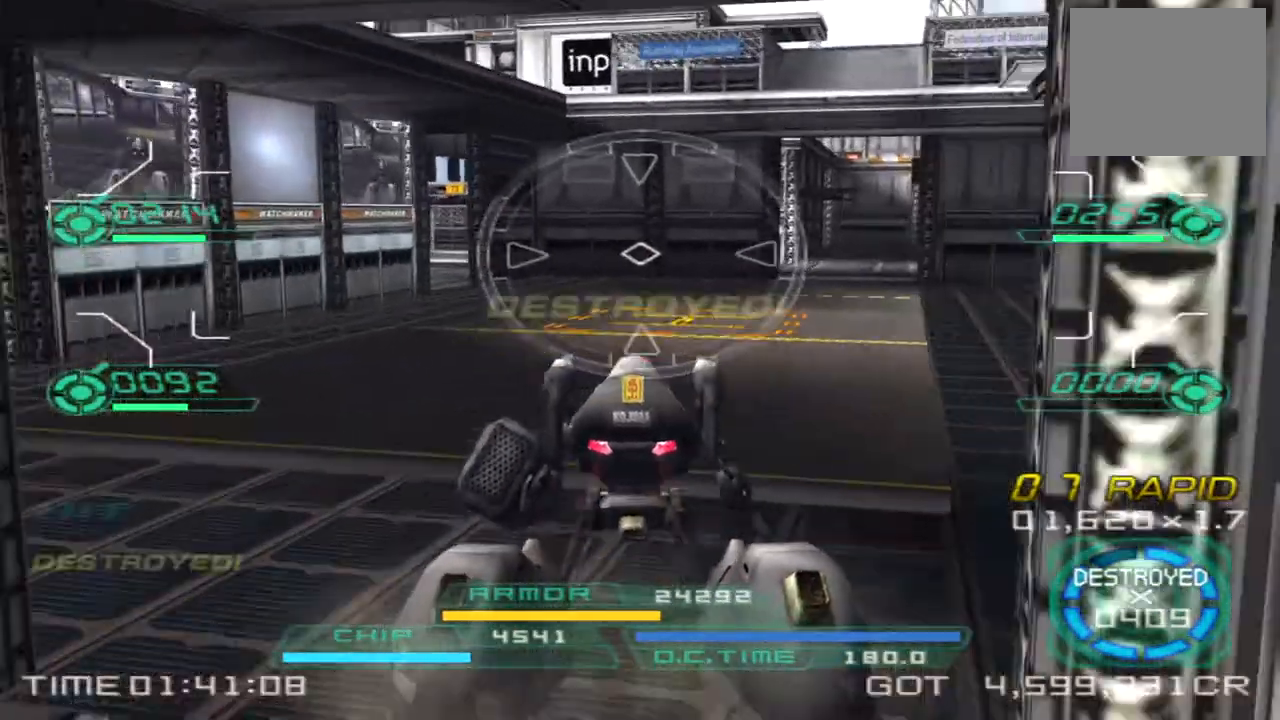
{"buttons": [], "left_stick": "up", "right_stick": "left", "events": [[450, "right_stick", "left"]]}
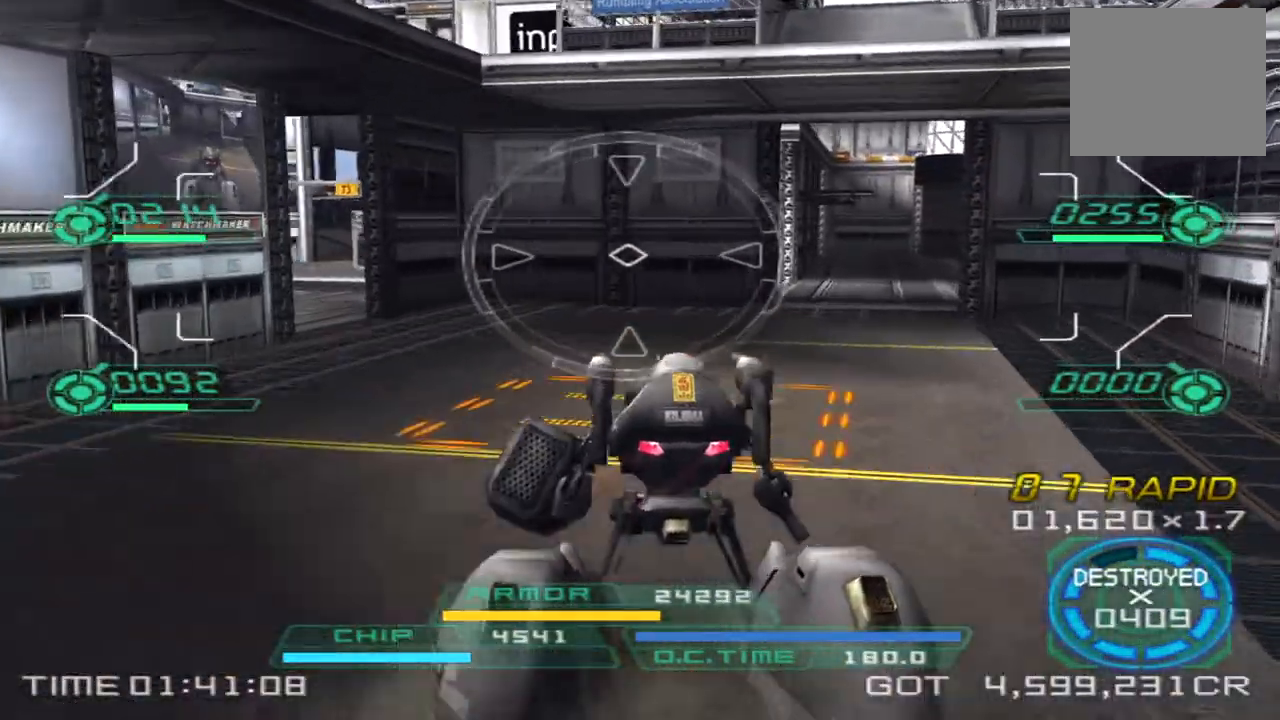
{"buttons": [], "left_stick": "up", "right_stick": "left", "events": [[367, "right_stick", "center"], [500, "right_stick", "left"]]}
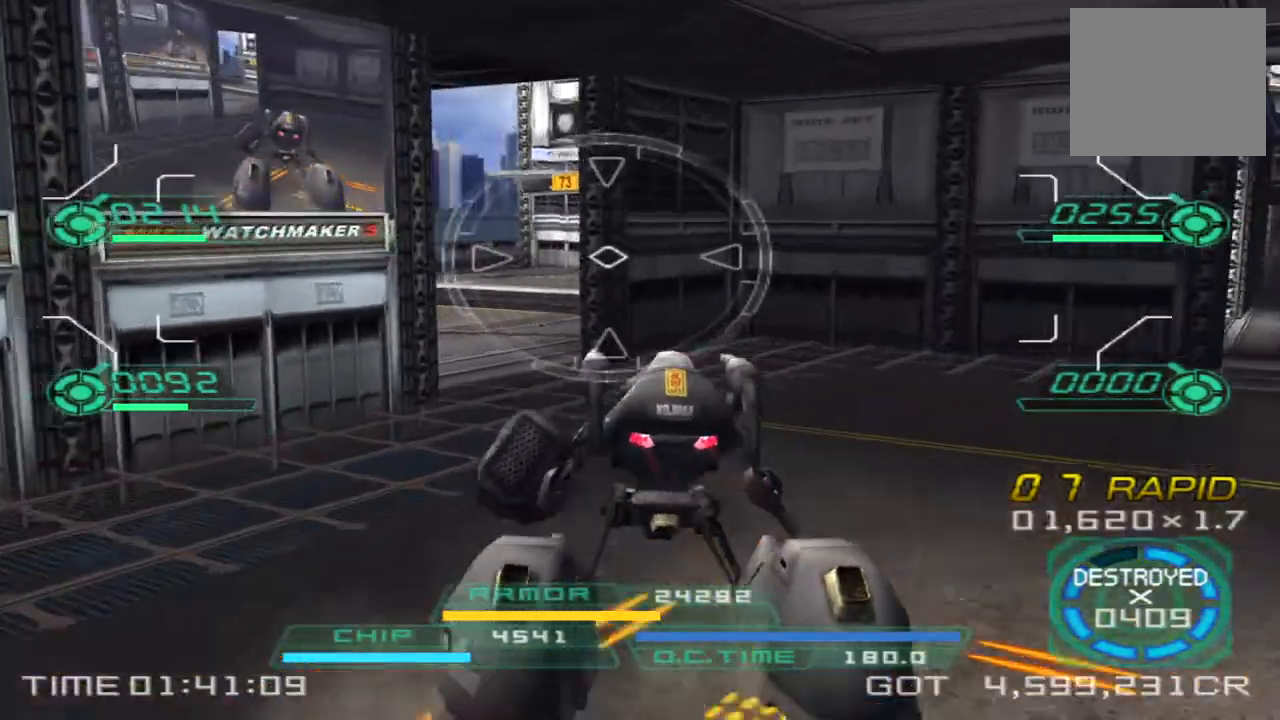
{"buttons": [], "left_stick": "up", "right_stick": "right", "events": [[150, "right_stick", "center"], [500, "right_stick", "right"]]}
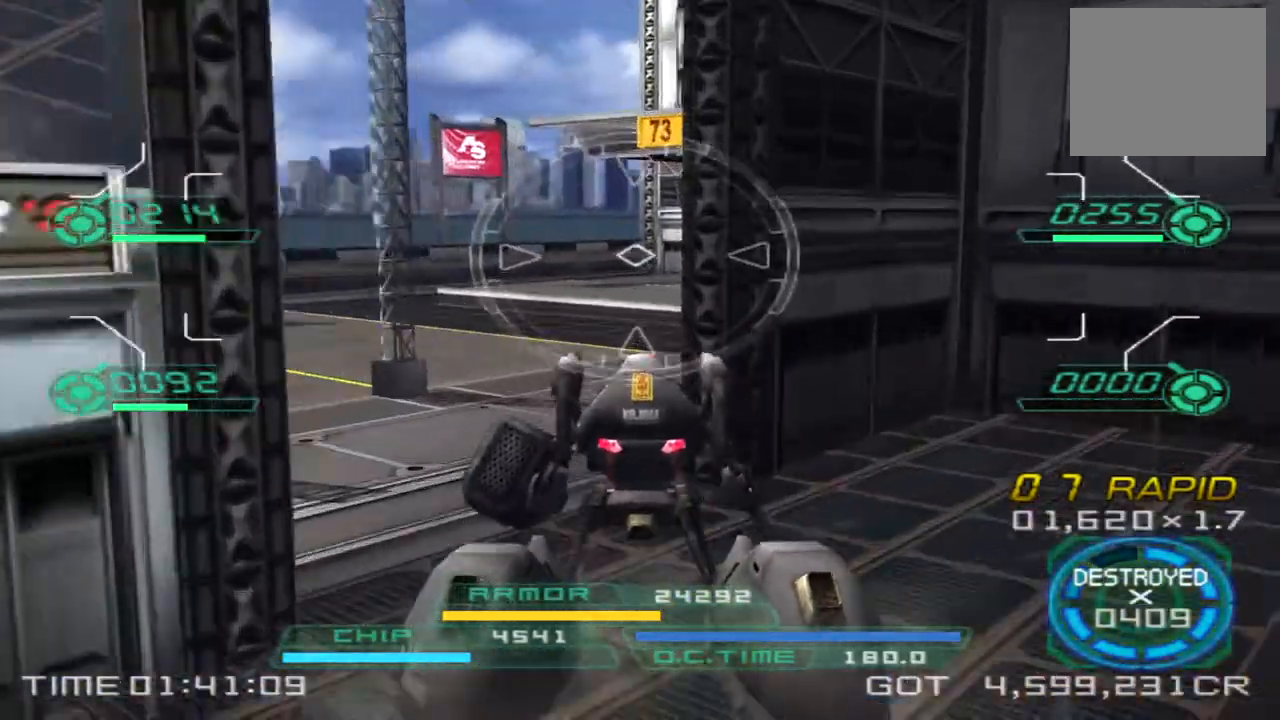
{"buttons": [], "left_stick": "up", "right_stick": "right"}
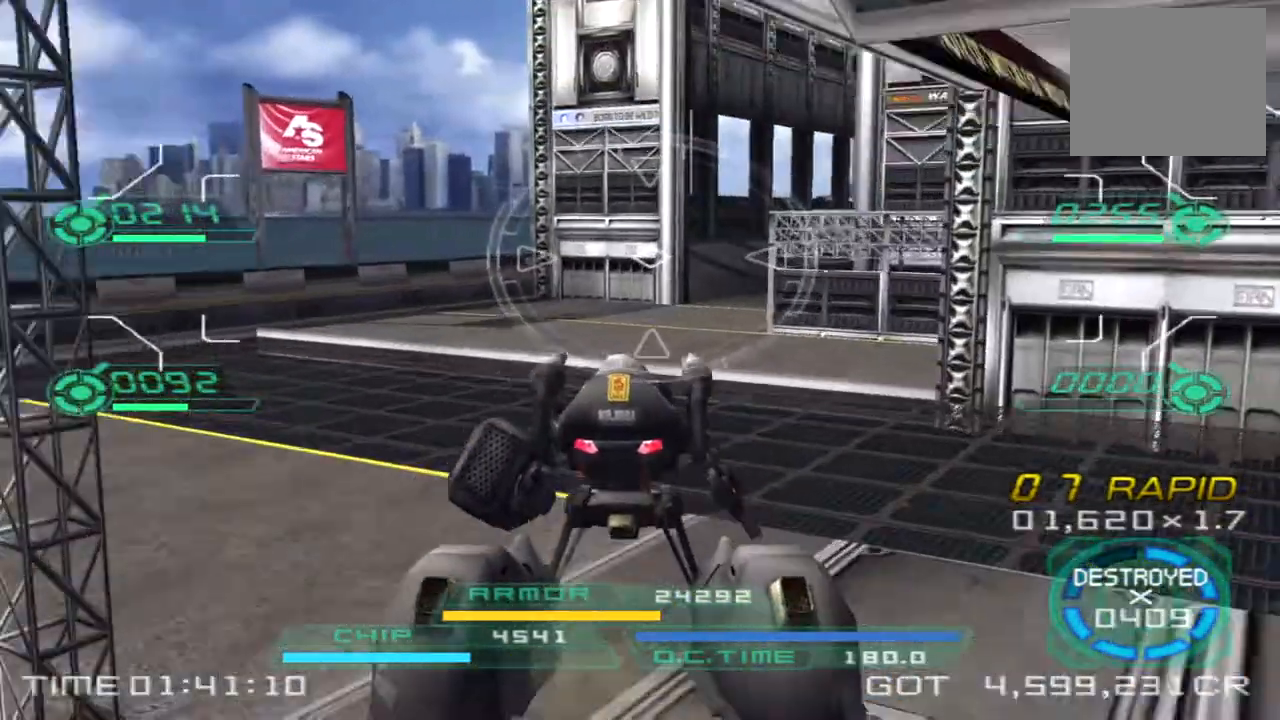
{"buttons": [], "left_stick": "up", "right_stick": "right", "events": []}
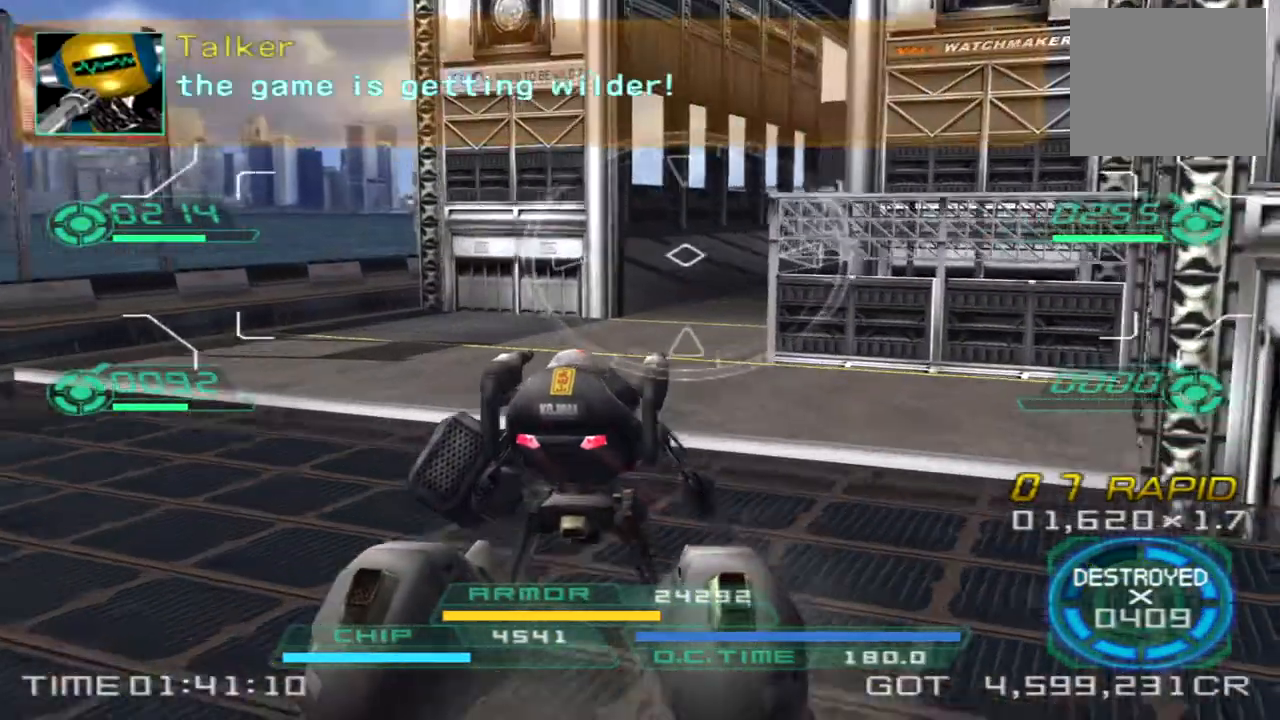
{"buttons": [], "left_stick": "up", "right_stick": "right", "events": []}
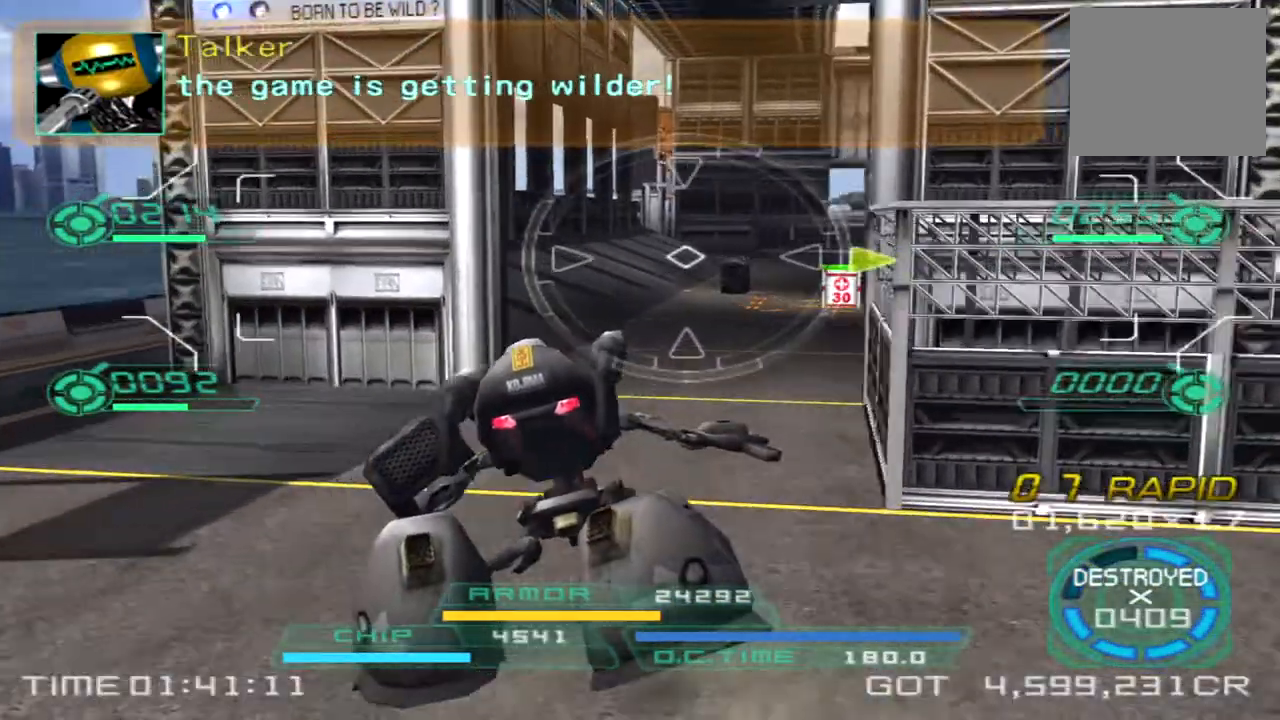
{"buttons": ["TRIANGLE"], "left_stick": "up", "right_stick": "center", "events": [[50, "right_stick", "center"], [417, "TRIANGLE", "down"]]}
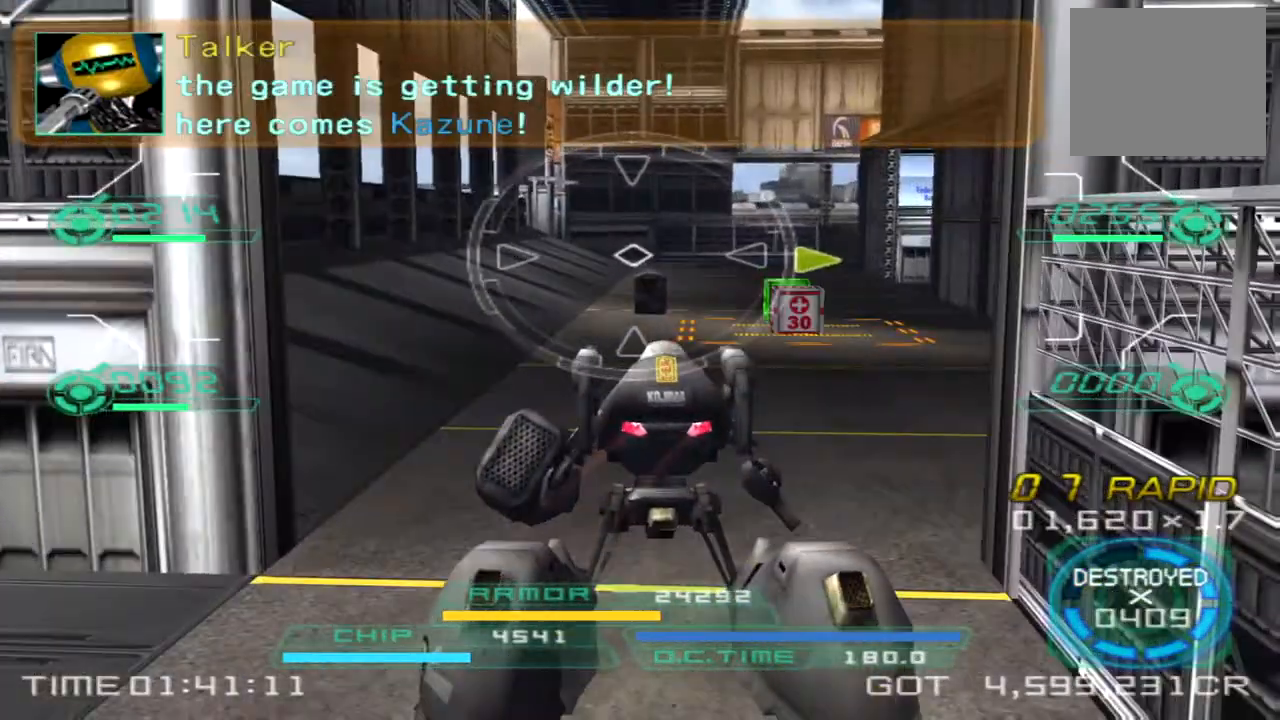
{"buttons": [], "left_stick": "up", "right_stick": "center", "events": [[17, "TRIANGLE", "up"], [183, "right_stick", "right"], [383, "right_stick", "center"]]}
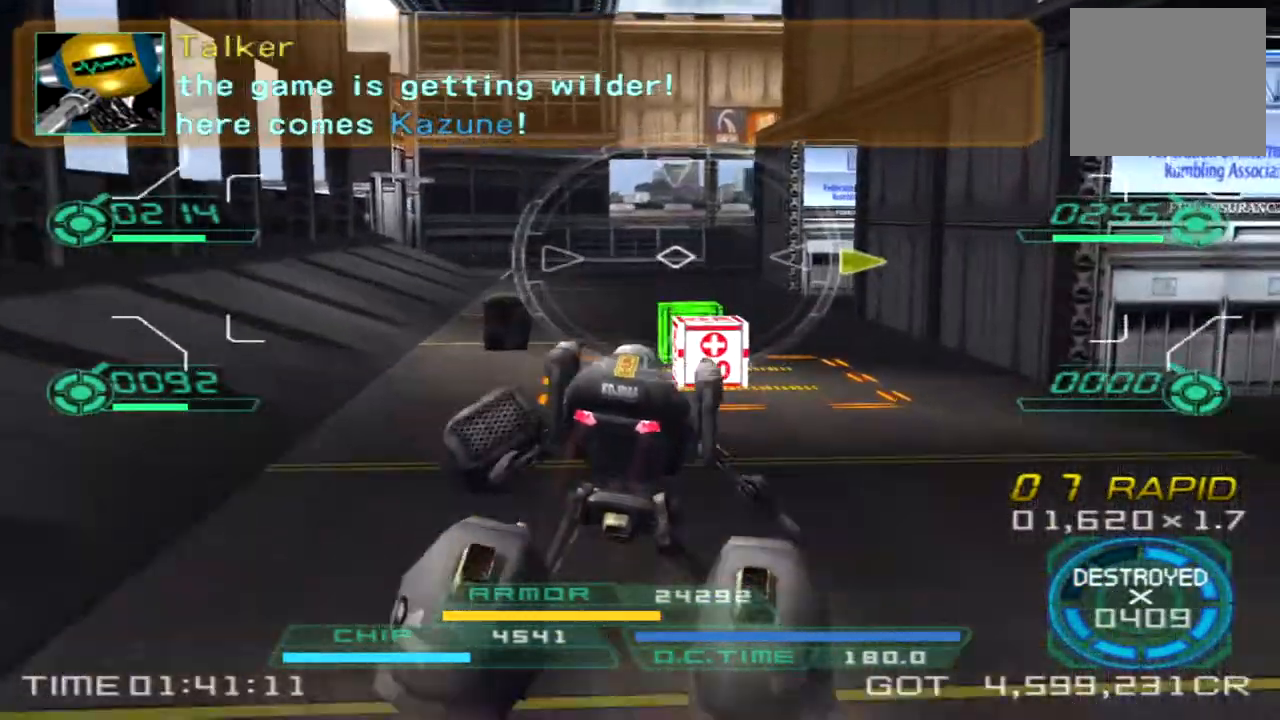
{"buttons": [], "left_stick": "up", "right_stick": "center", "events": []}
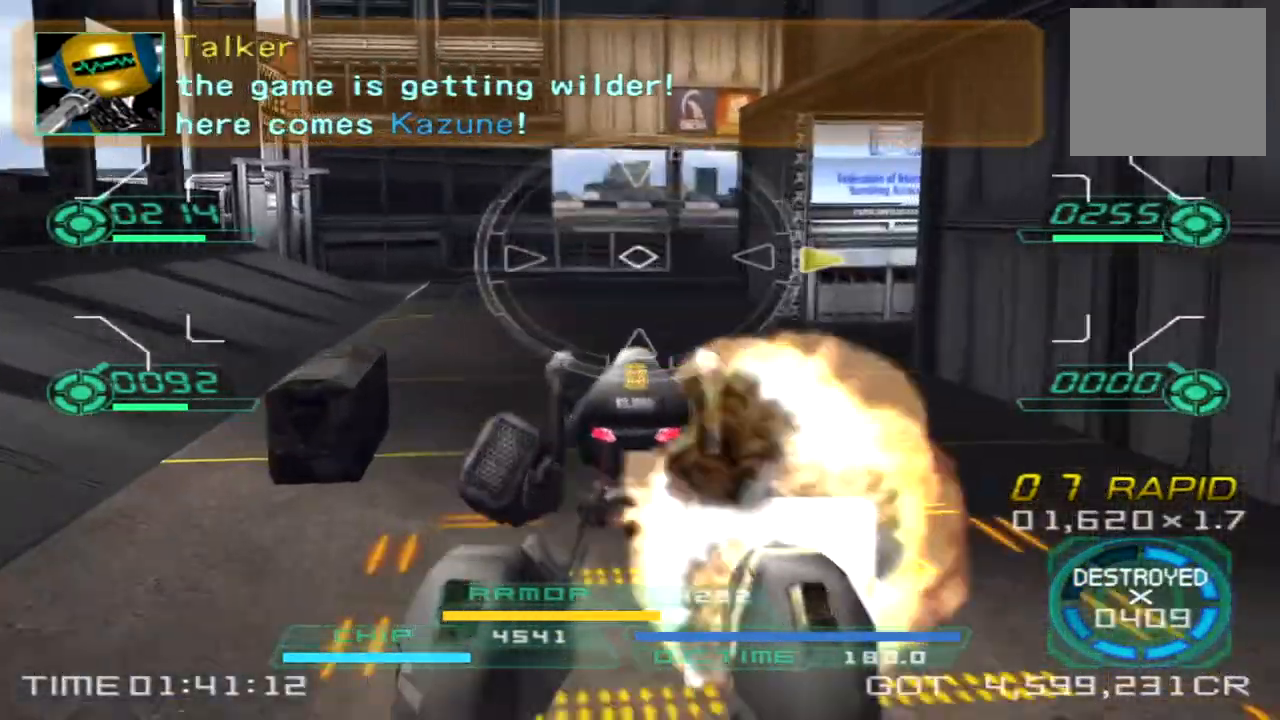
{"buttons": [], "left_stick": "down", "right_stick": "center", "events": [[183, "right_stick", "right"], [217, "left_stick", "left"], [317, "left_stick", "down"], [350, "right_stick", "center"]]}
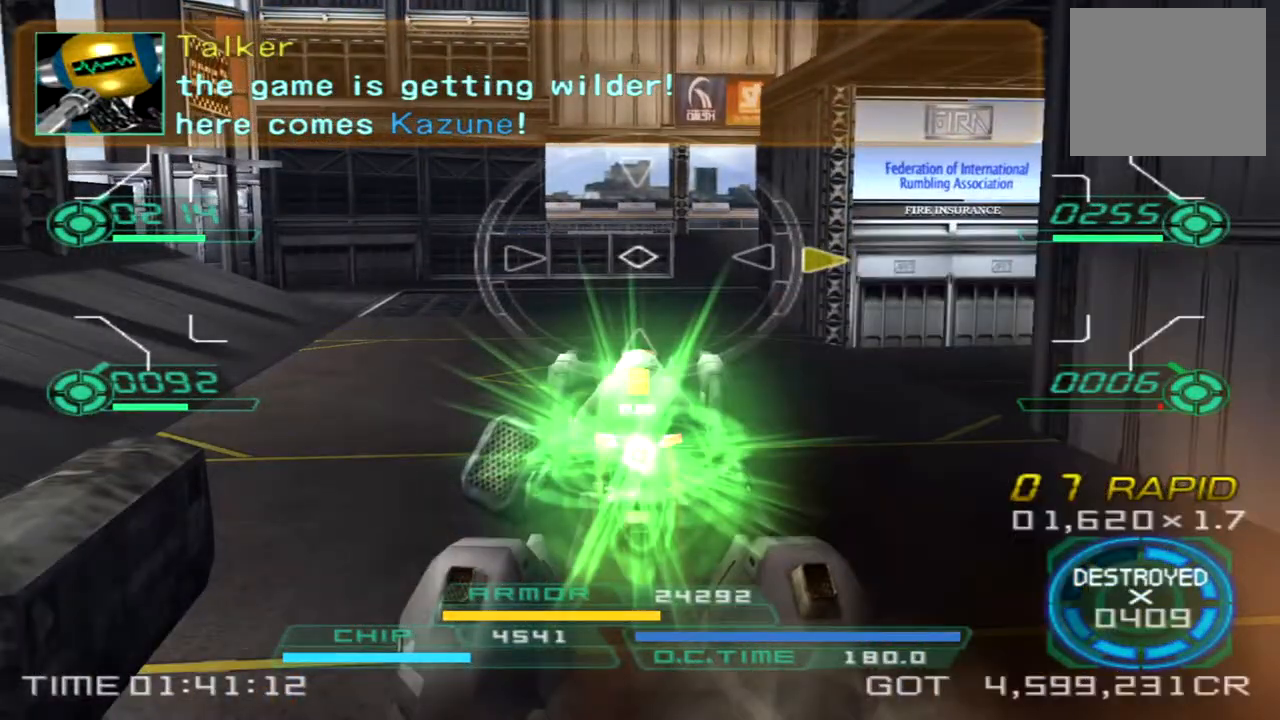
{"buttons": [], "left_stick": "down", "right_stick": "center", "events": []}
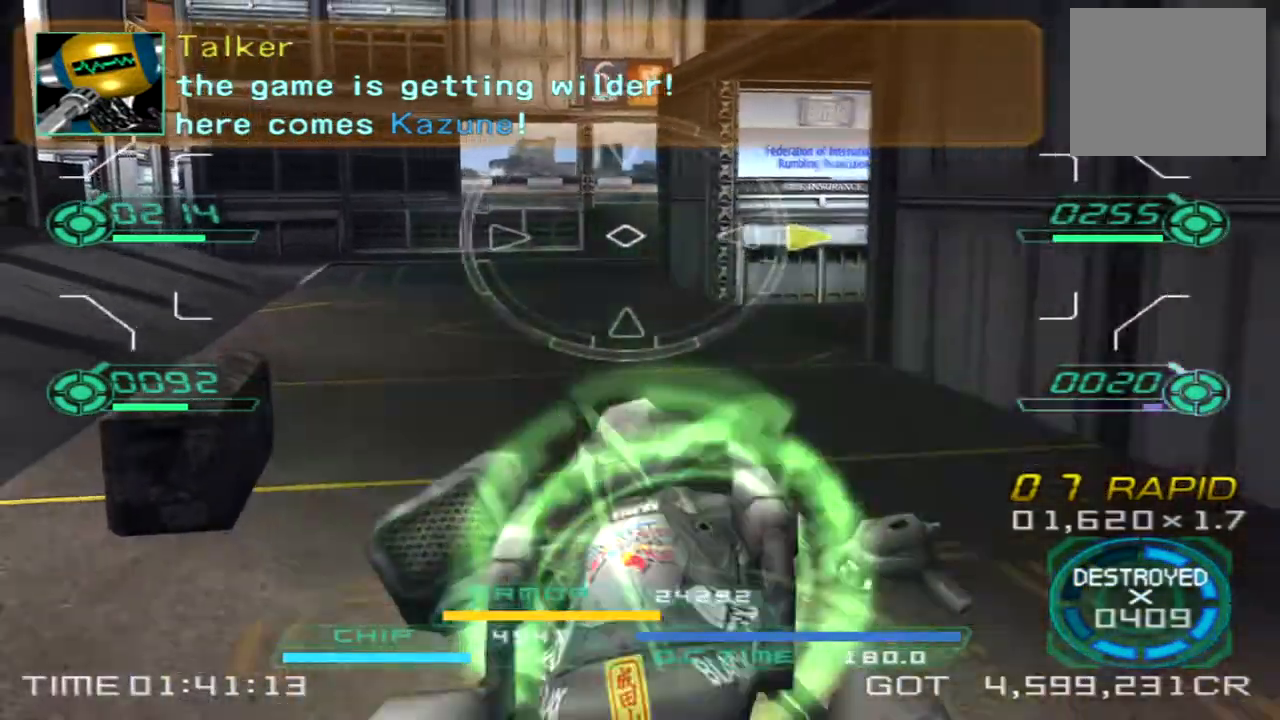
{"buttons": [], "left_stick": "up-left", "right_stick": "right", "events": [[183, "right_stick", "right"], [200, "left_stick", "right"], [283, "left_stick", "up-right"], [467, "left_stick", "up-left"]]}
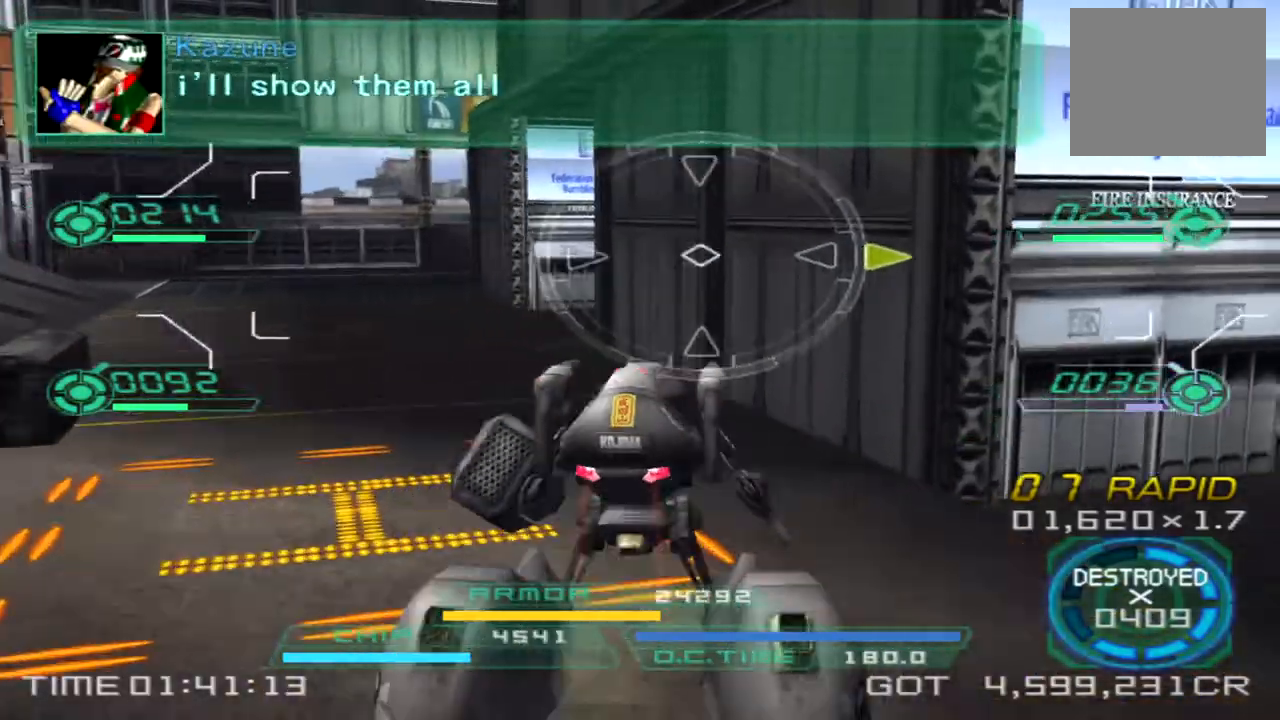
{"buttons": [], "left_stick": "down-right", "right_stick": "right", "events": [[100, "left_stick", "left"], [333, "left_stick", "down-left"], [483, "left_stick", "down-right"]]}
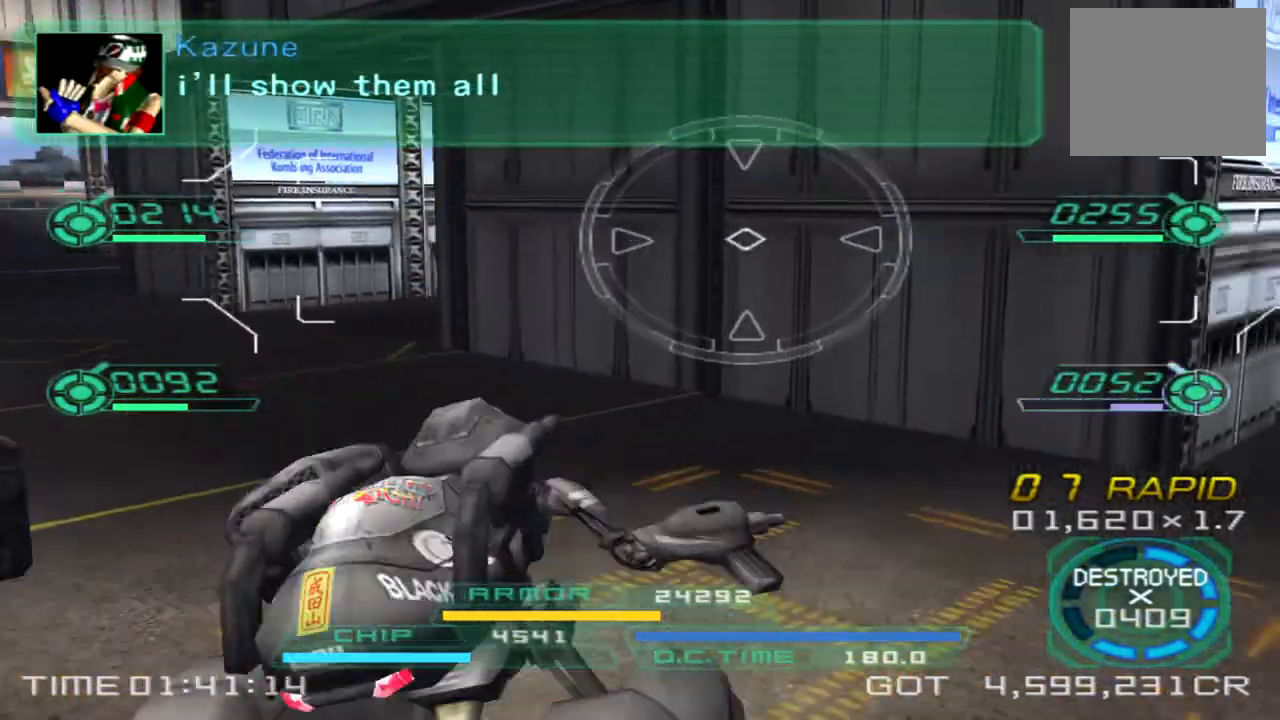
{"buttons": [], "left_stick": "up", "right_stick": "center", "events": [[67, "left_stick", "right"], [250, "TRIANGLE", "down"], [367, "left_stick", "up-right"], [383, "TRIANGLE", "up"], [467, "left_stick", "up"], [500, "right_stick", "center"]]}
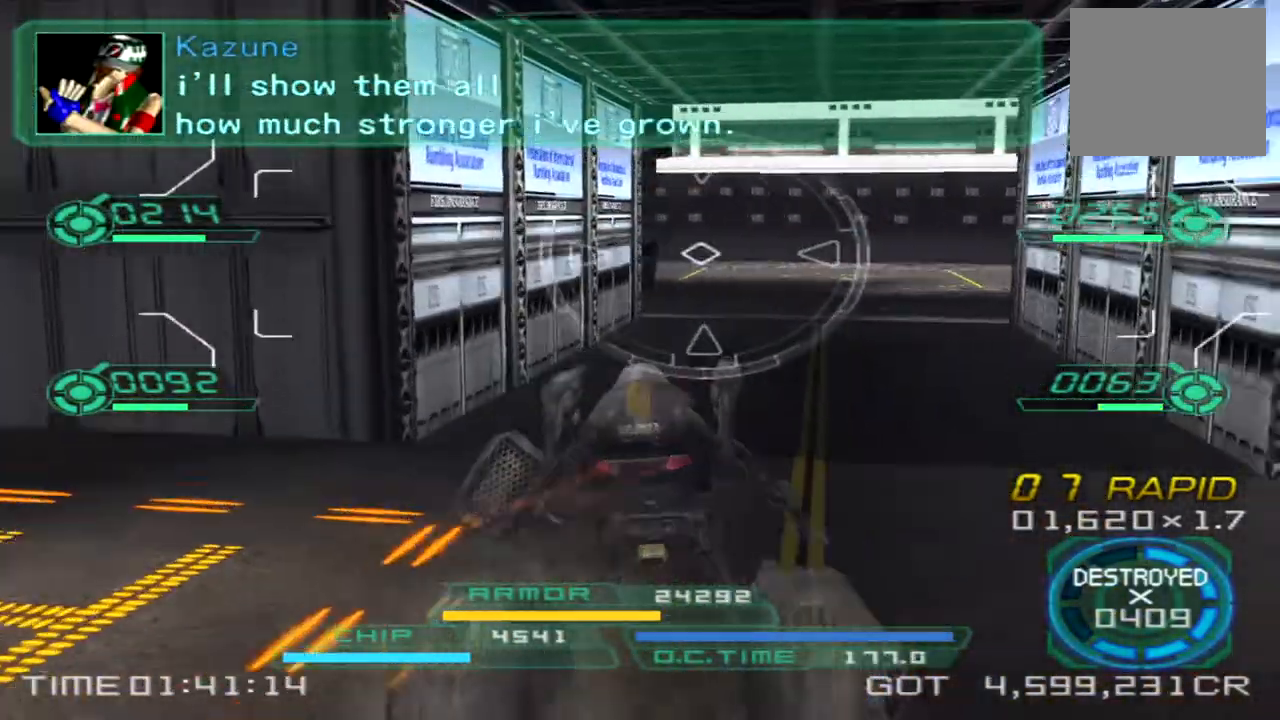
{"buttons": [], "left_stick": "up", "right_stick": "right", "events": [[250, "right_stick", "right"]]}
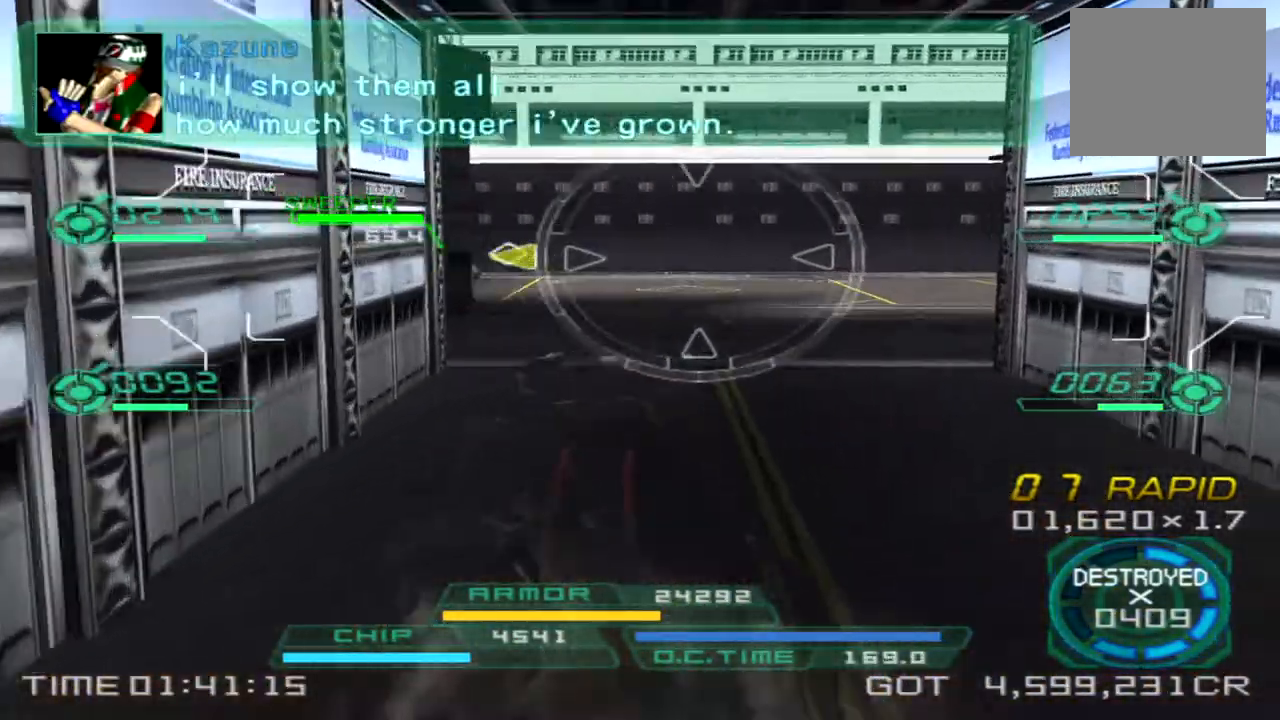
{"buttons": [], "left_stick": "up", "right_stick": "right", "events": [[33, "left_stick", "up-left"], [400, "left_stick", "up"]]}
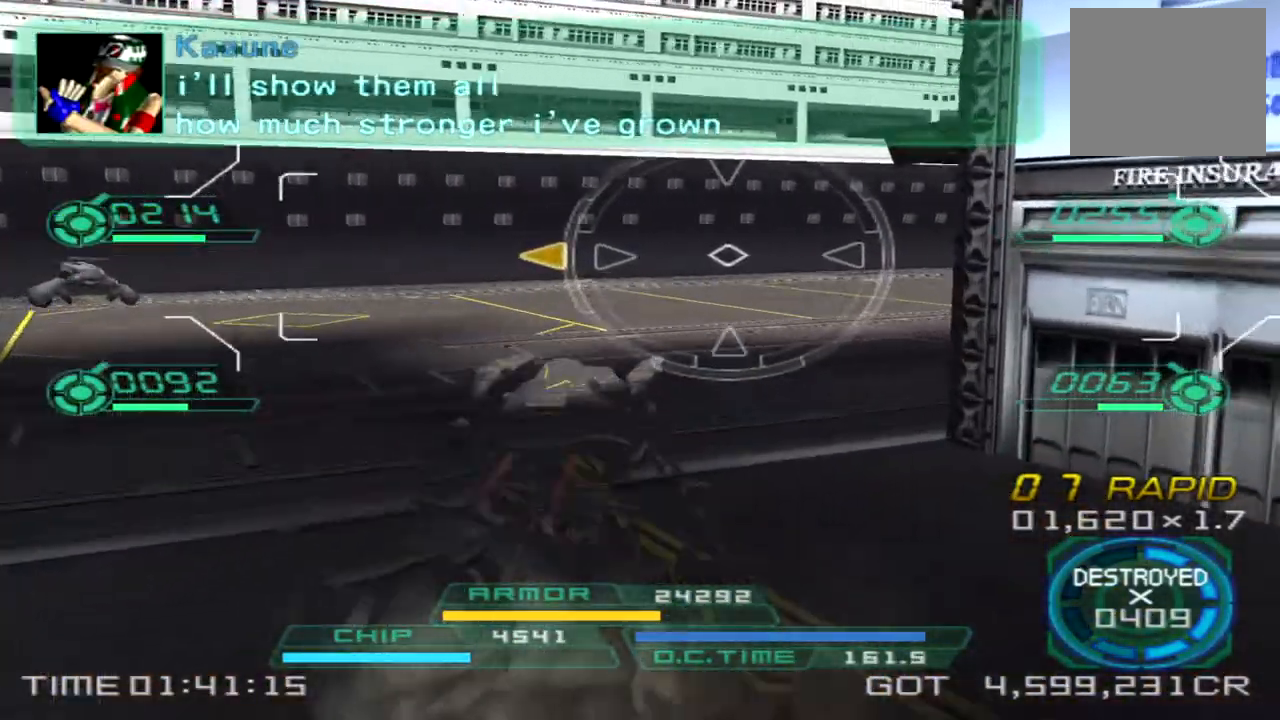
{"buttons": [], "left_stick": "up", "right_stick": "right", "events": []}
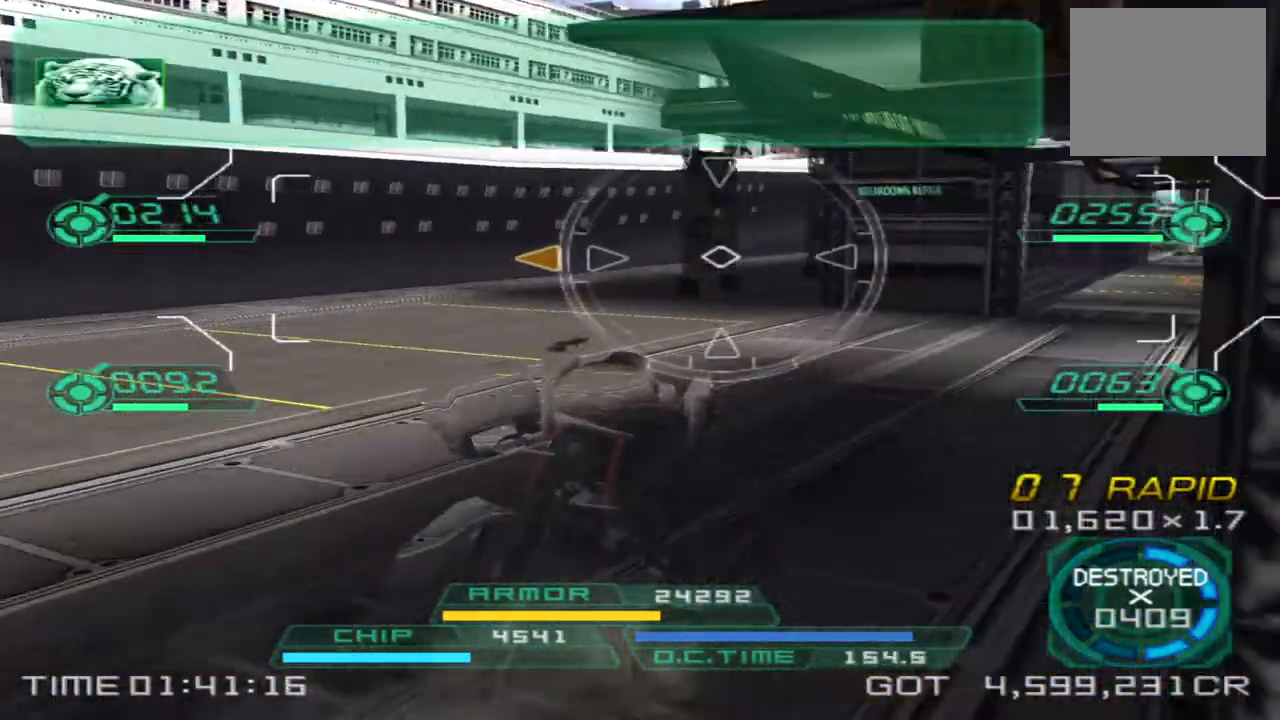
{"buttons": [], "left_stick": "up", "right_stick": "center"}
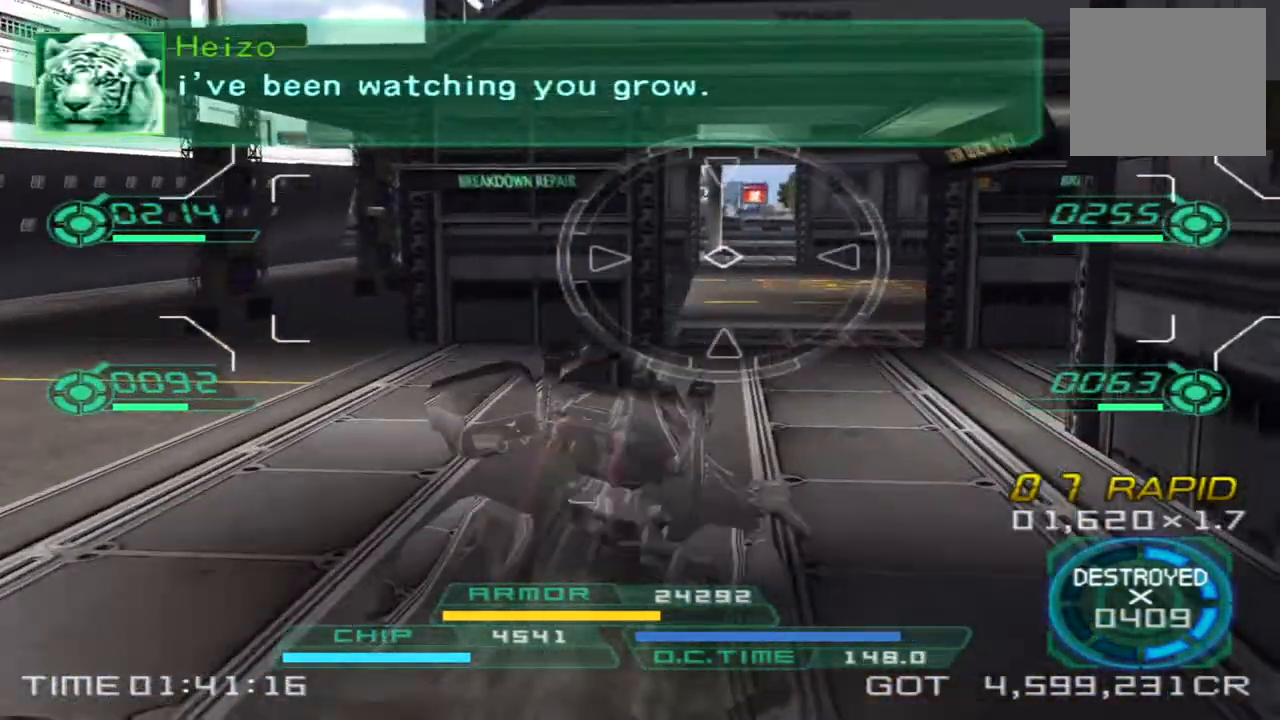
{"buttons": [], "left_stick": "up", "right_stick": "center", "events": []}
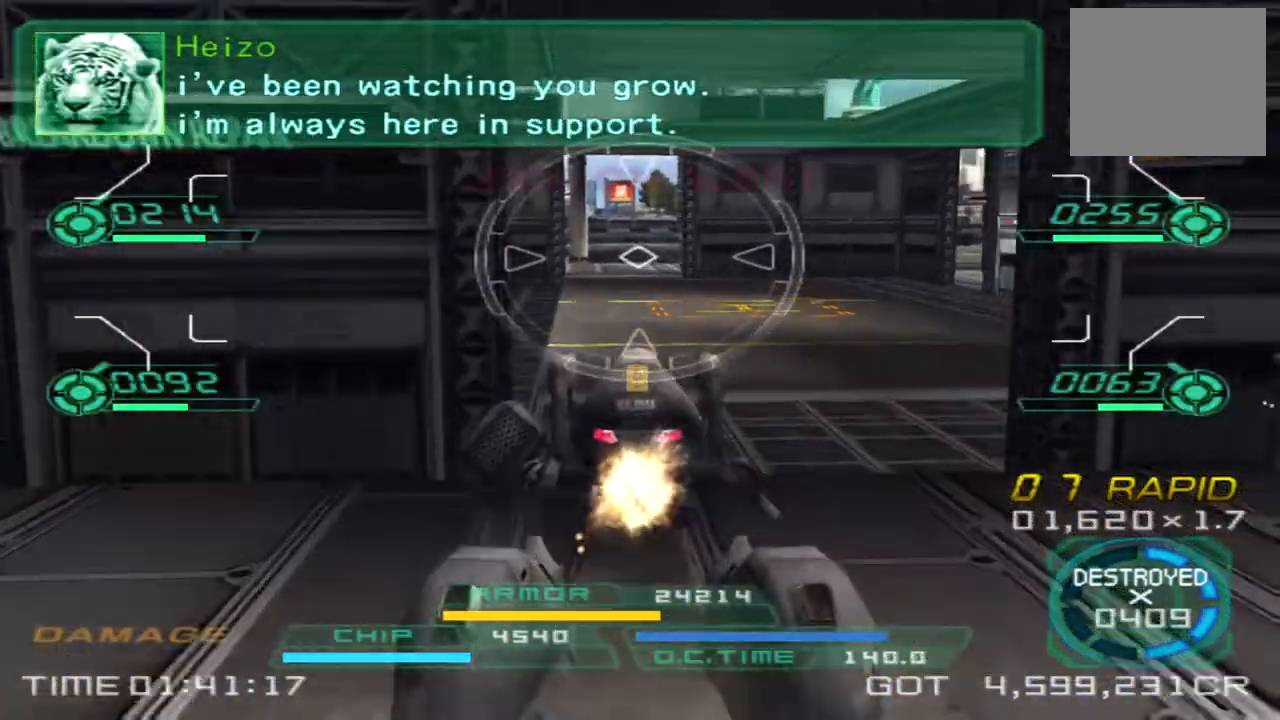
{"buttons": [], "left_stick": "up-left", "right_stick": "center", "events": [[167, "left_stick", "up-left"]]}
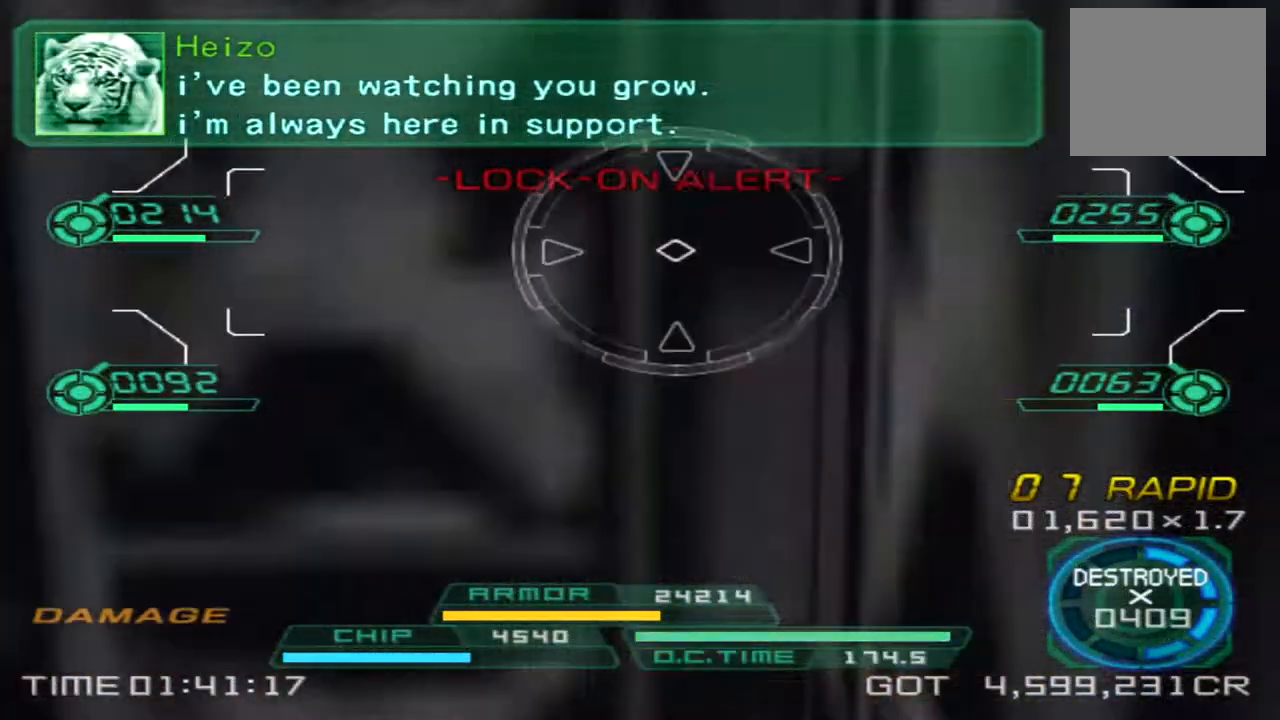
{"buttons": [], "left_stick": "up", "right_stick": "center", "events": [[150, "left_stick", "up"]]}
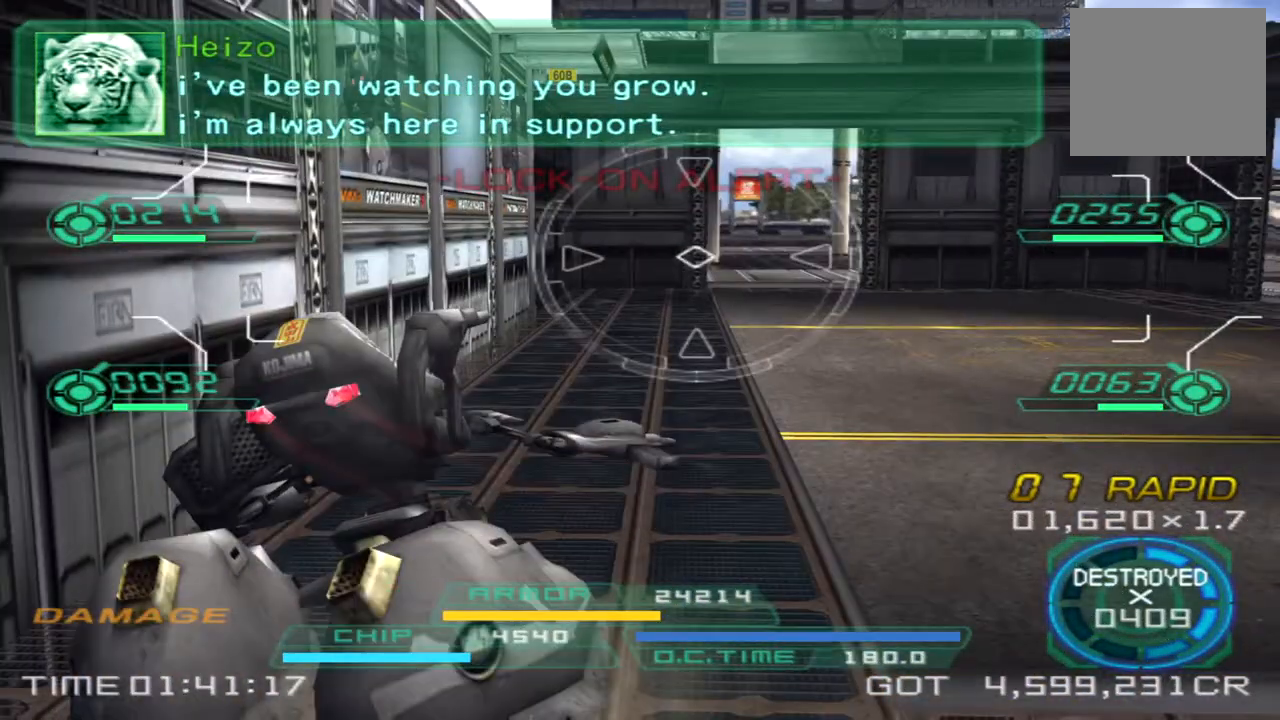
{"buttons": [], "left_stick": "up", "right_stick": "center", "events": []}
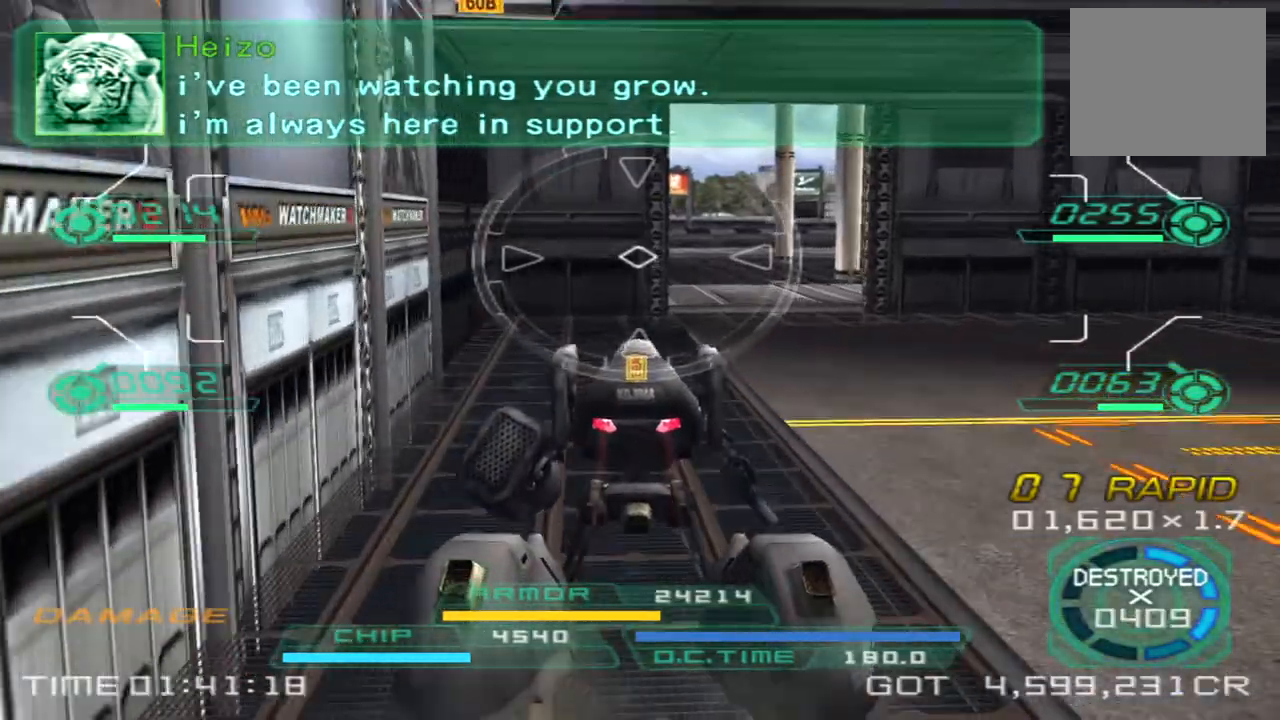
{"buttons": [], "left_stick": "up-right", "right_stick": "center", "events": [[300, "TRIANGLE", "down"], [367, "left_stick", "up-right"], [417, "TRIANGLE", "up"]]}
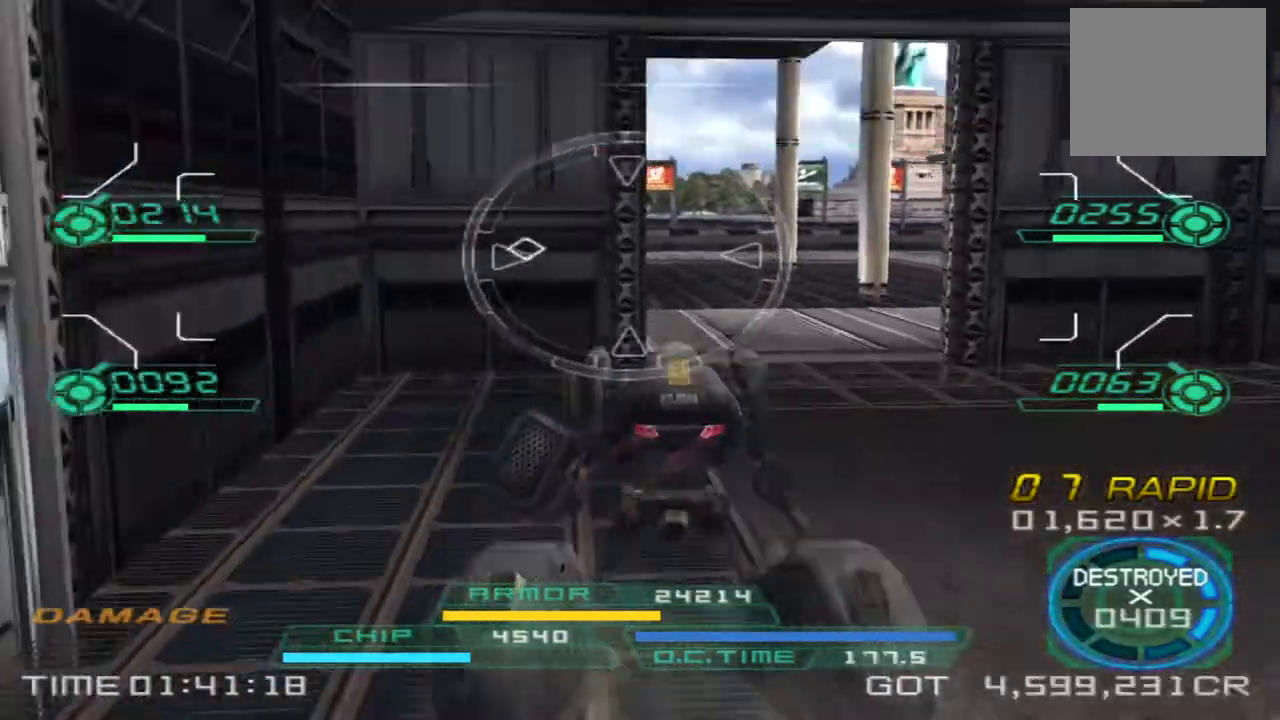
{"buttons": [], "left_stick": "up-right", "right_stick": "center", "events": [[183, "right_stick", "left"], [383, "right_stick", "center"]]}
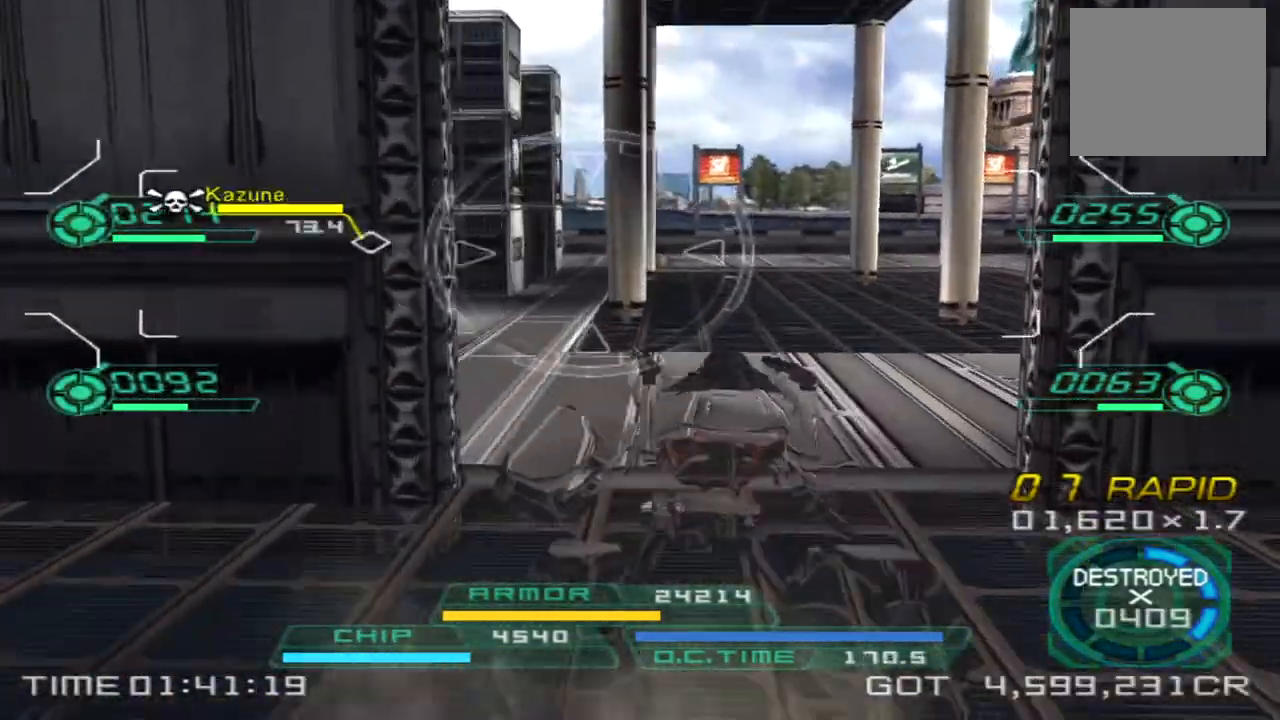
{"buttons": [], "left_stick": "up-right", "right_stick": "left", "events": [[200, "right_stick", "left"]]}
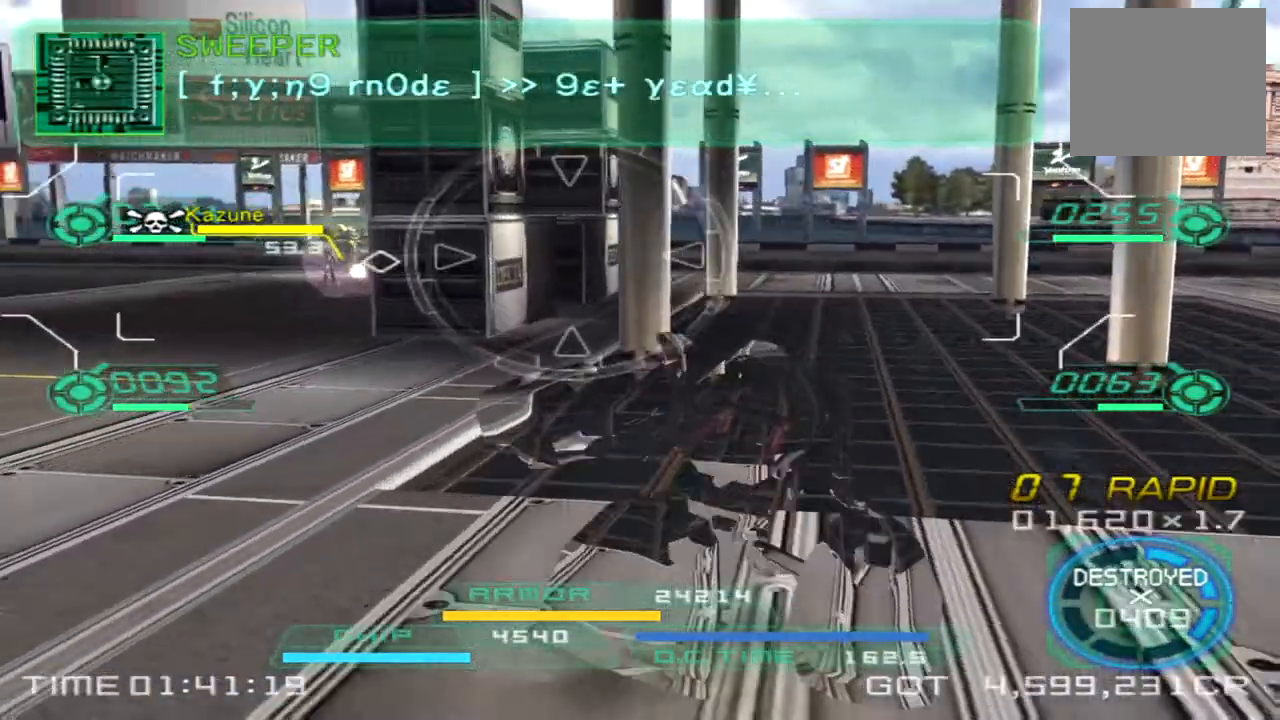
{"buttons": [], "left_stick": "up-right", "right_stick": "left", "events": []}
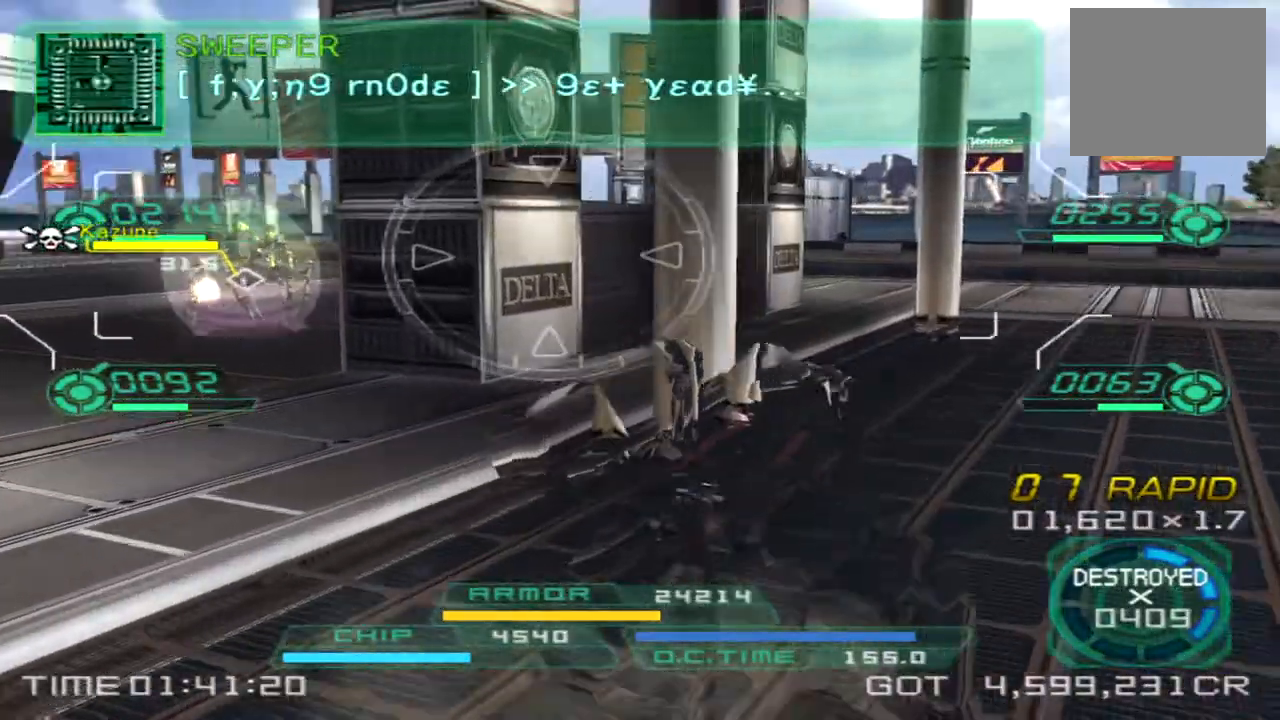
{"buttons": [], "left_stick": "right", "right_stick": "left", "events": [[200, "left_stick", "right"]]}
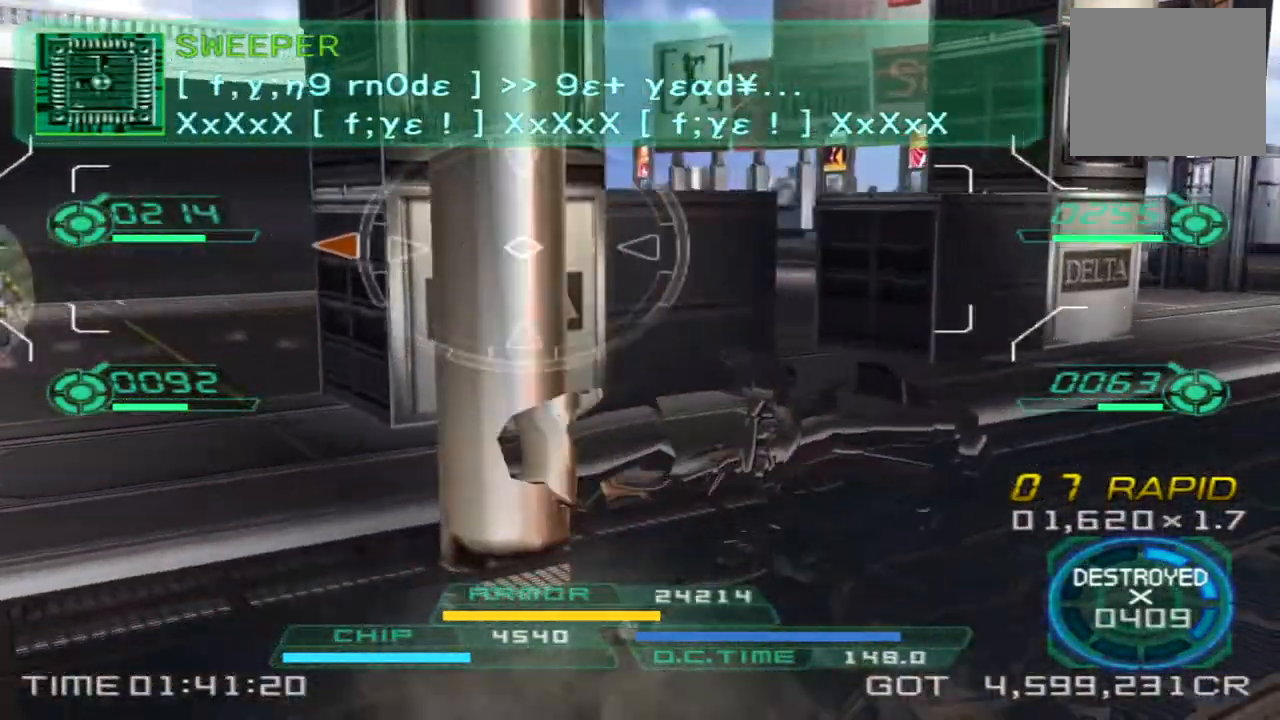
{"buttons": [], "left_stick": "right", "right_stick": "left", "events": []}